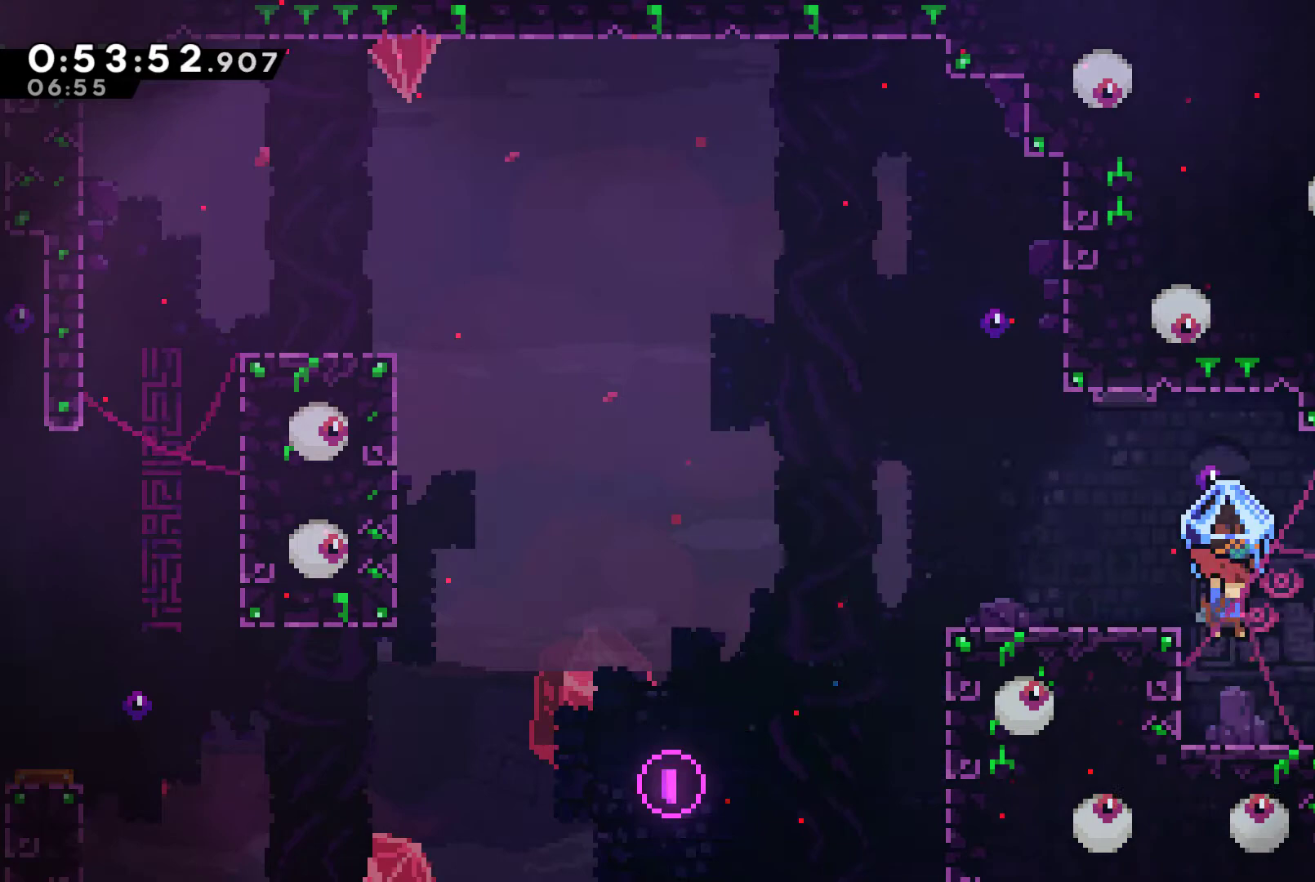
Gameplay with a controller (Xbox layout); each line is a JSON object with the inputs held at the frame after it. "events" lists button and stick changes between this image and that frame as [ms after this image, input, new state], when the widget could be followed in between.
{"buttons": ["R1", "DPAD_RIGHT"], "left_stick": "center", "right_stick": "center", "events": []}
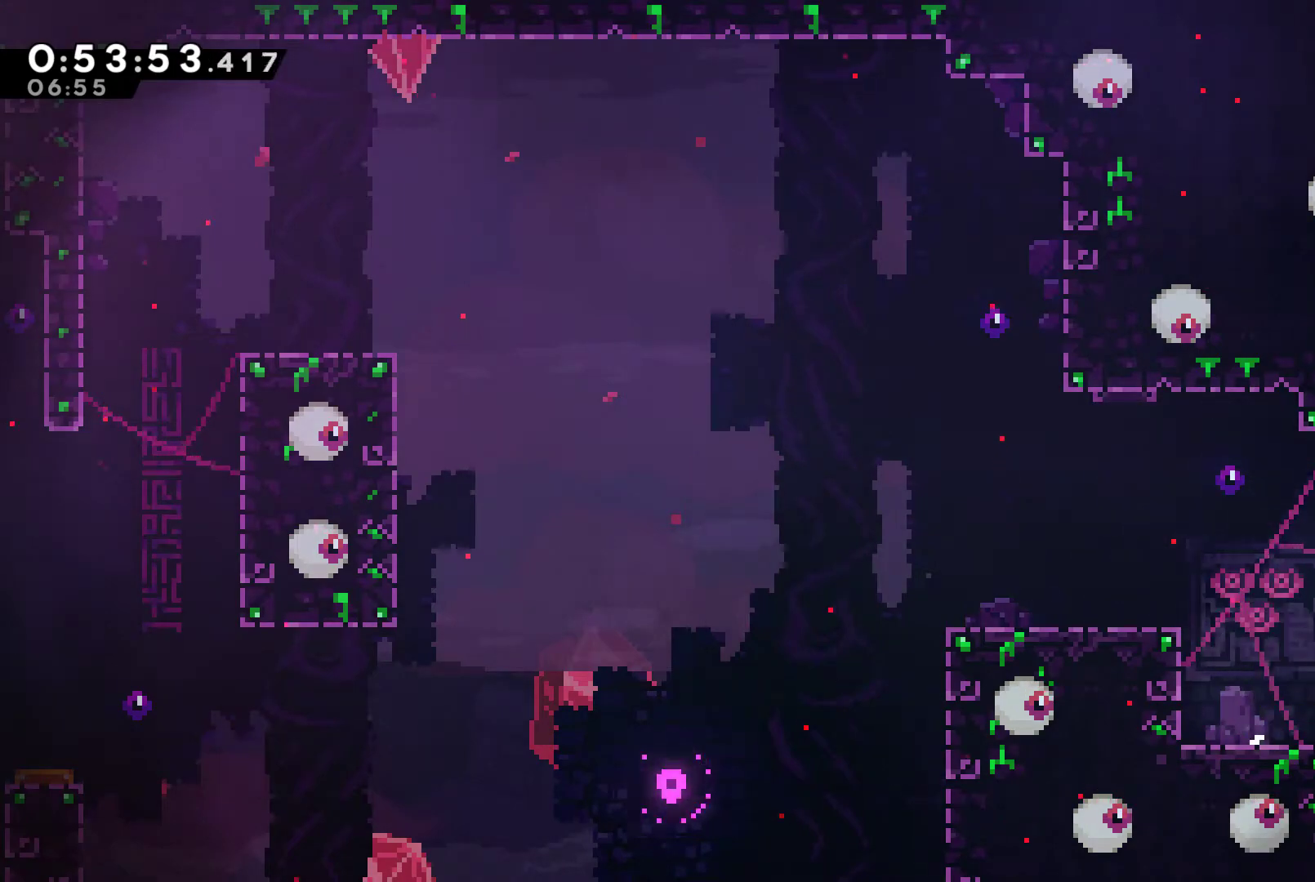
{"buttons": ["R1", "DPAD_RIGHT"], "left_stick": "center", "right_stick": "center", "events": []}
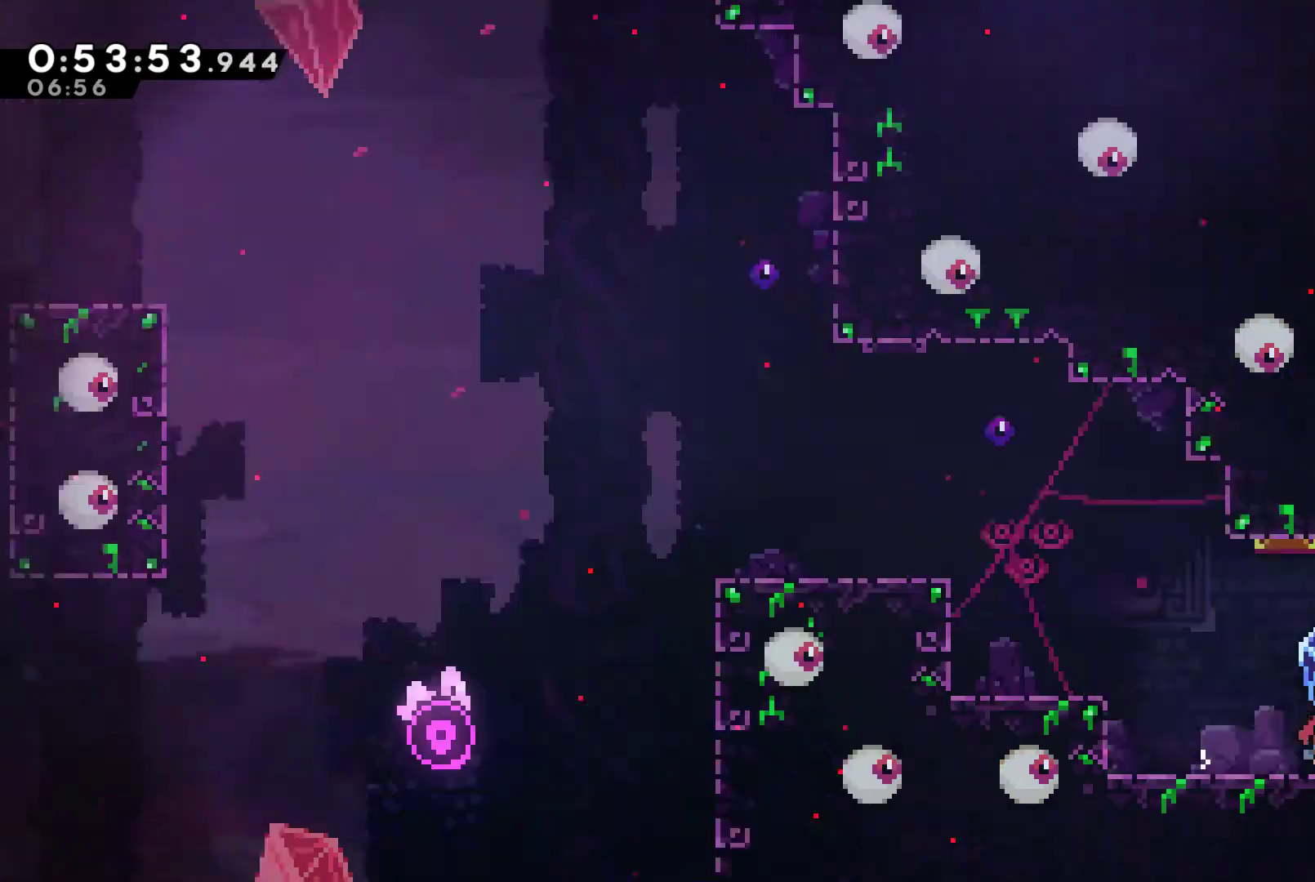
{"buttons": ["R1", "DPAD_RIGHT"], "left_stick": "center", "right_stick": "center", "events": []}
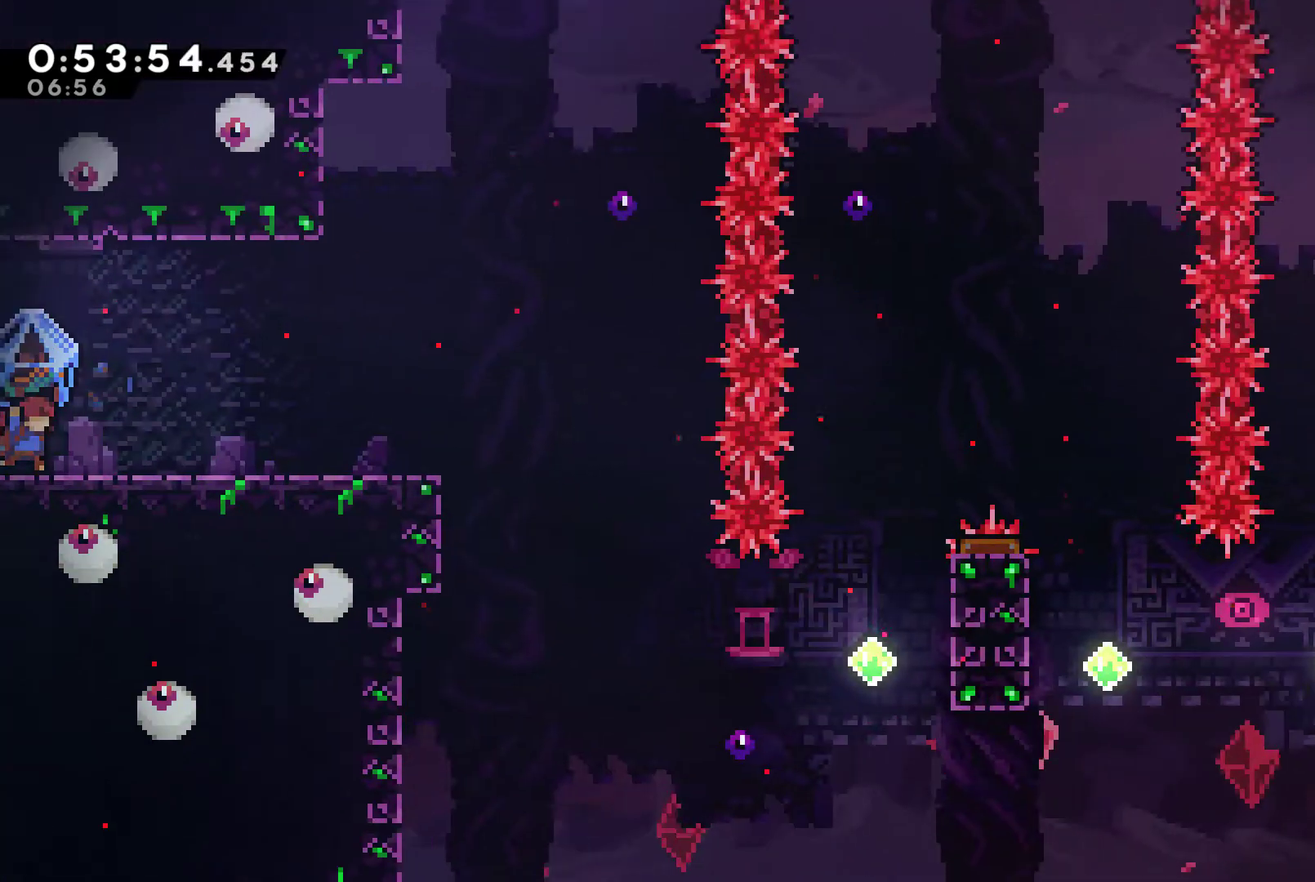
{"buttons": ["R1", "DPAD_RIGHT"], "left_stick": "center", "right_stick": "center", "events": []}
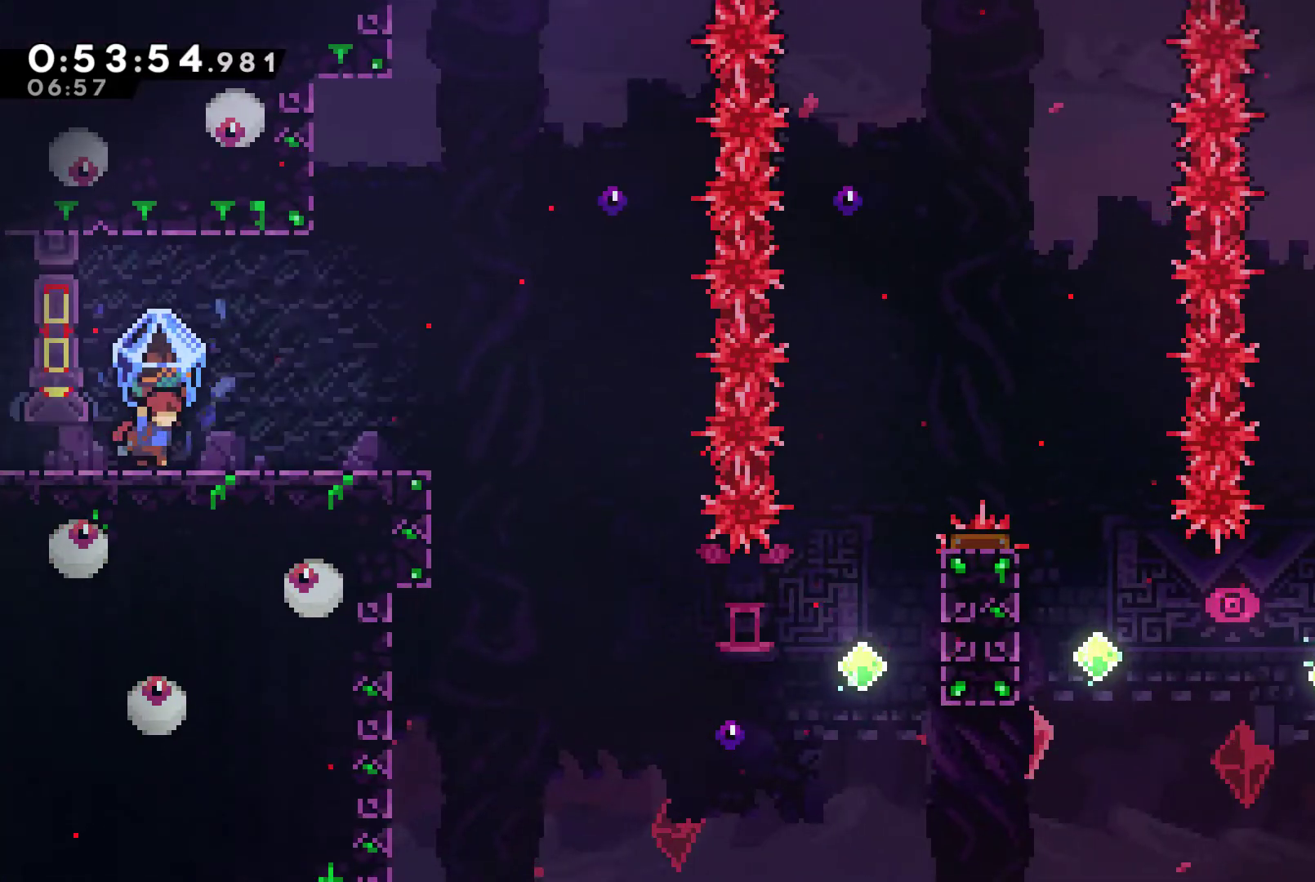
{"buttons": ["R1", "DPAD_RIGHT"], "left_stick": "center", "right_stick": "center", "events": []}
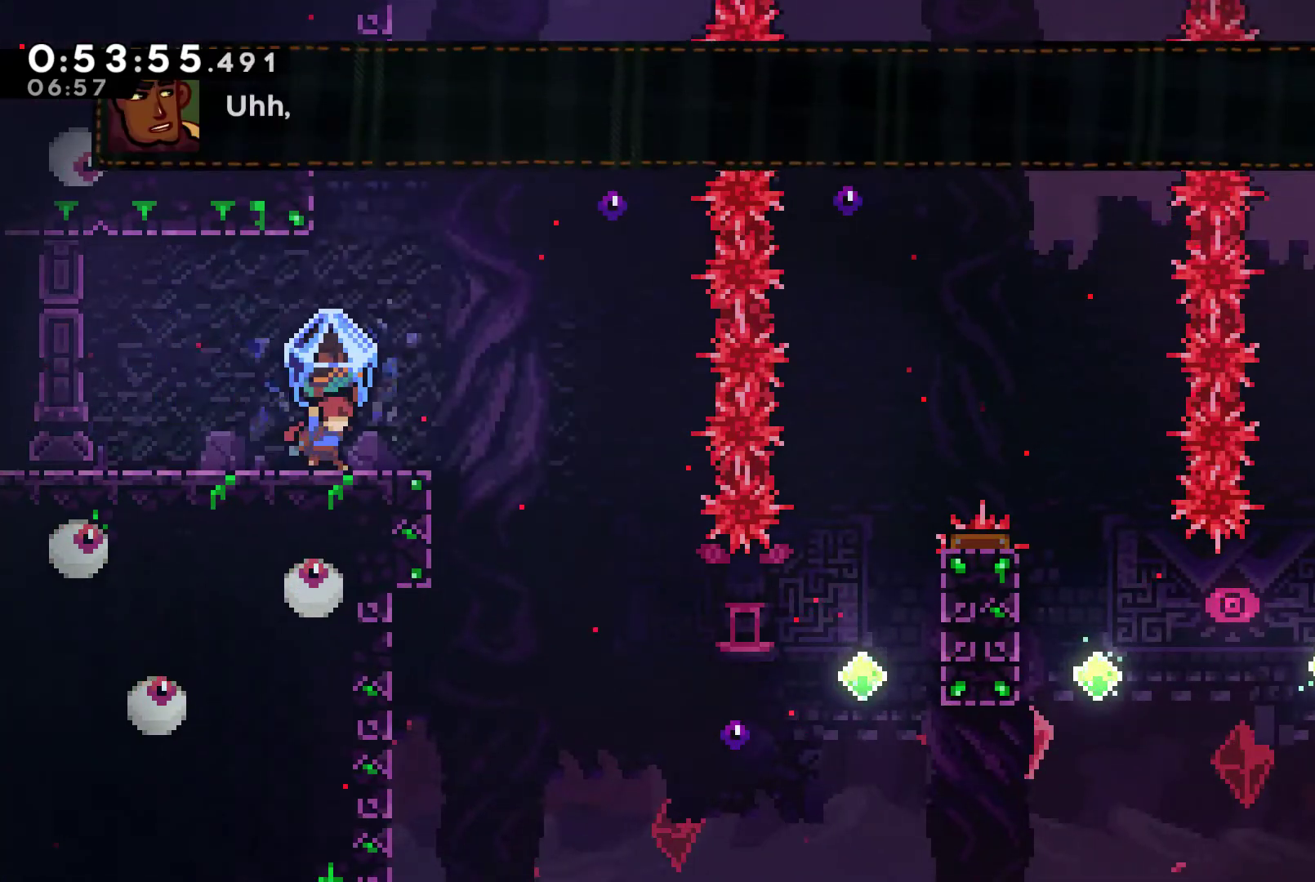
{"buttons": ["R1", "DPAD_RIGHT"], "left_stick": "center", "right_stick": "center", "events": [[267, "A", "down"], [433, "A", "up"]]}
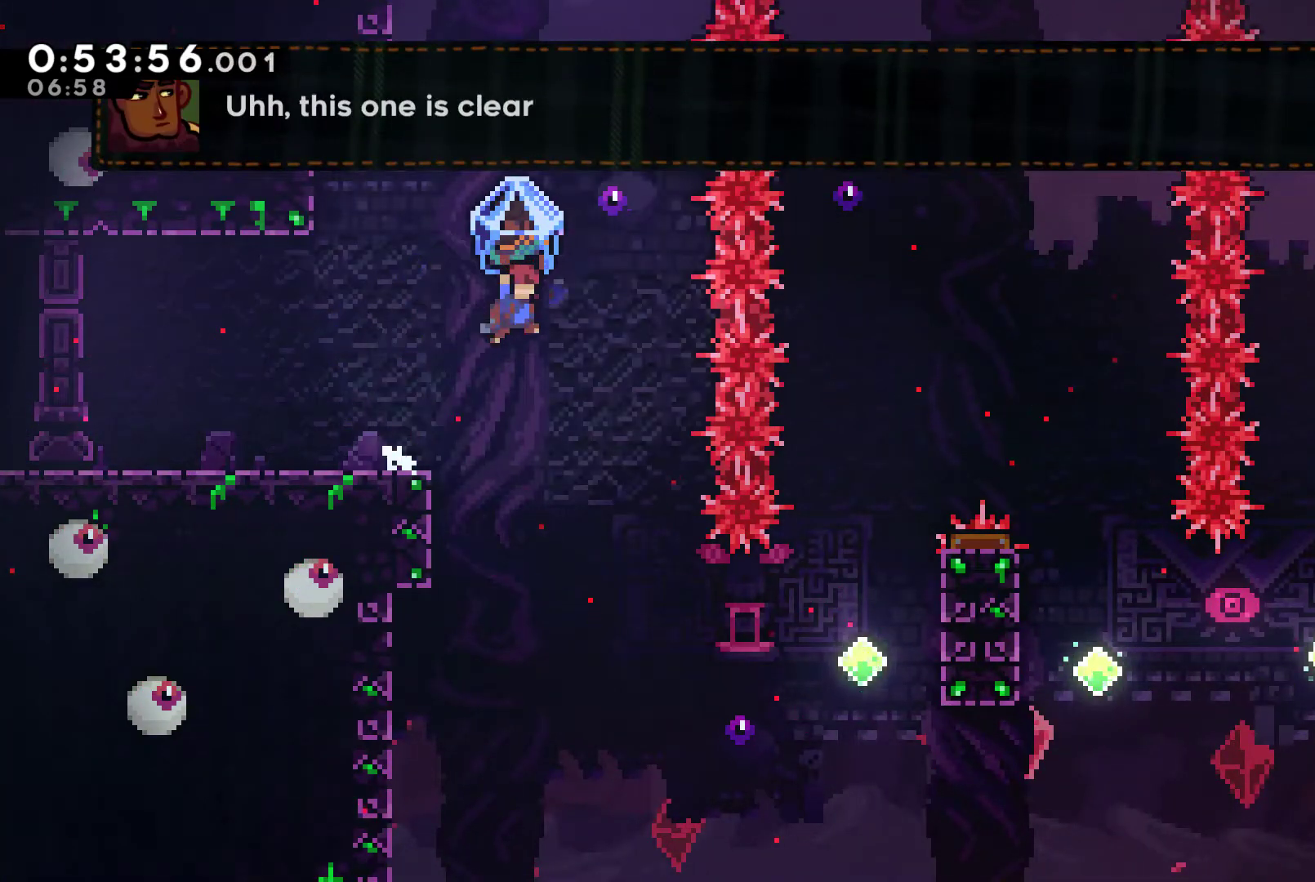
{"buttons": ["DPAD_UP", "DPAD_RIGHT"], "left_stick": "center", "right_stick": "center", "events": [[133, "R1", "up"], [467, "DPAD_UP", "down"]]}
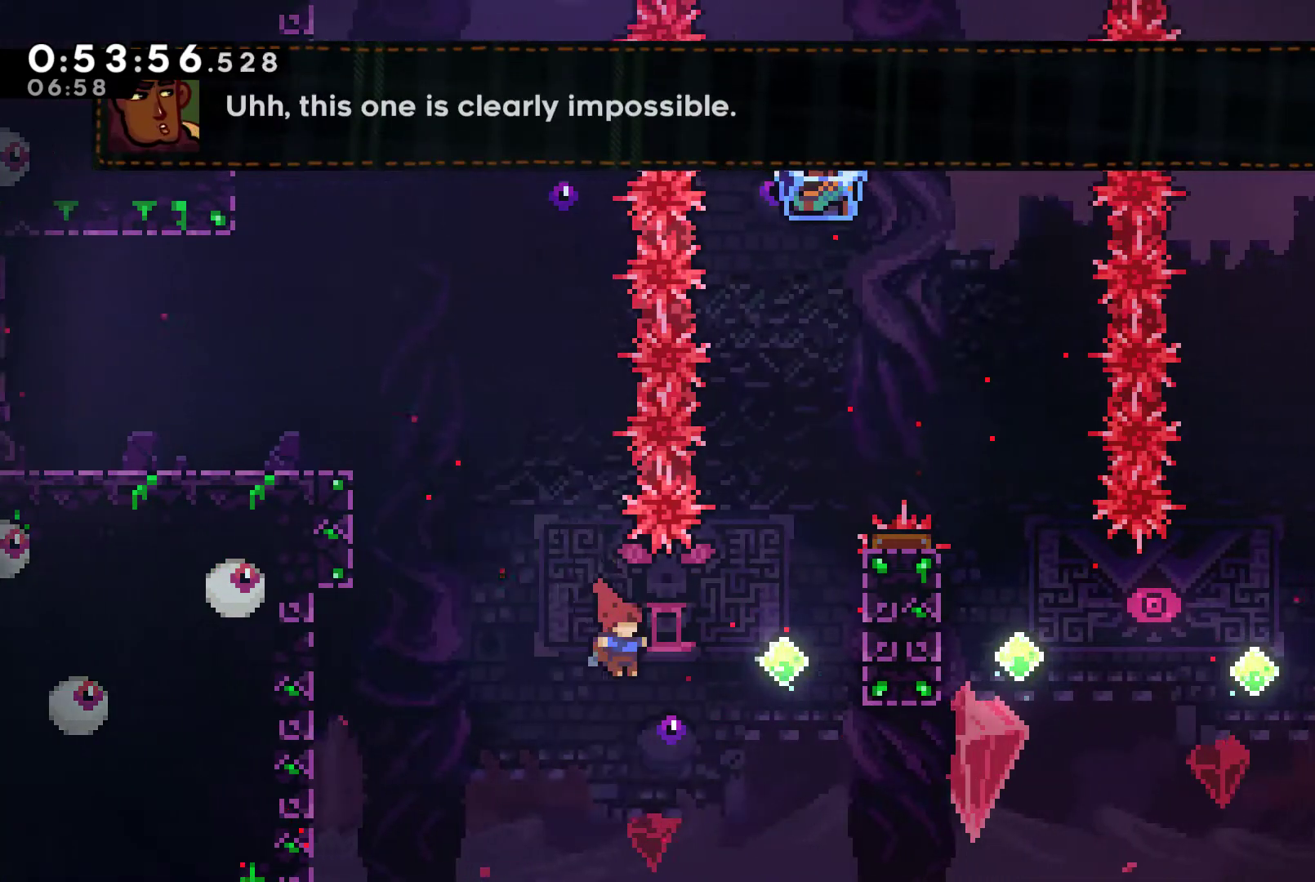
{"buttons": ["R1", "DPAD_UP", "DPAD_RIGHT"], "left_stick": "center", "right_stick": "center", "events": [[200, "X", "down"], [300, "X", "up"], [367, "R1", "down"]]}
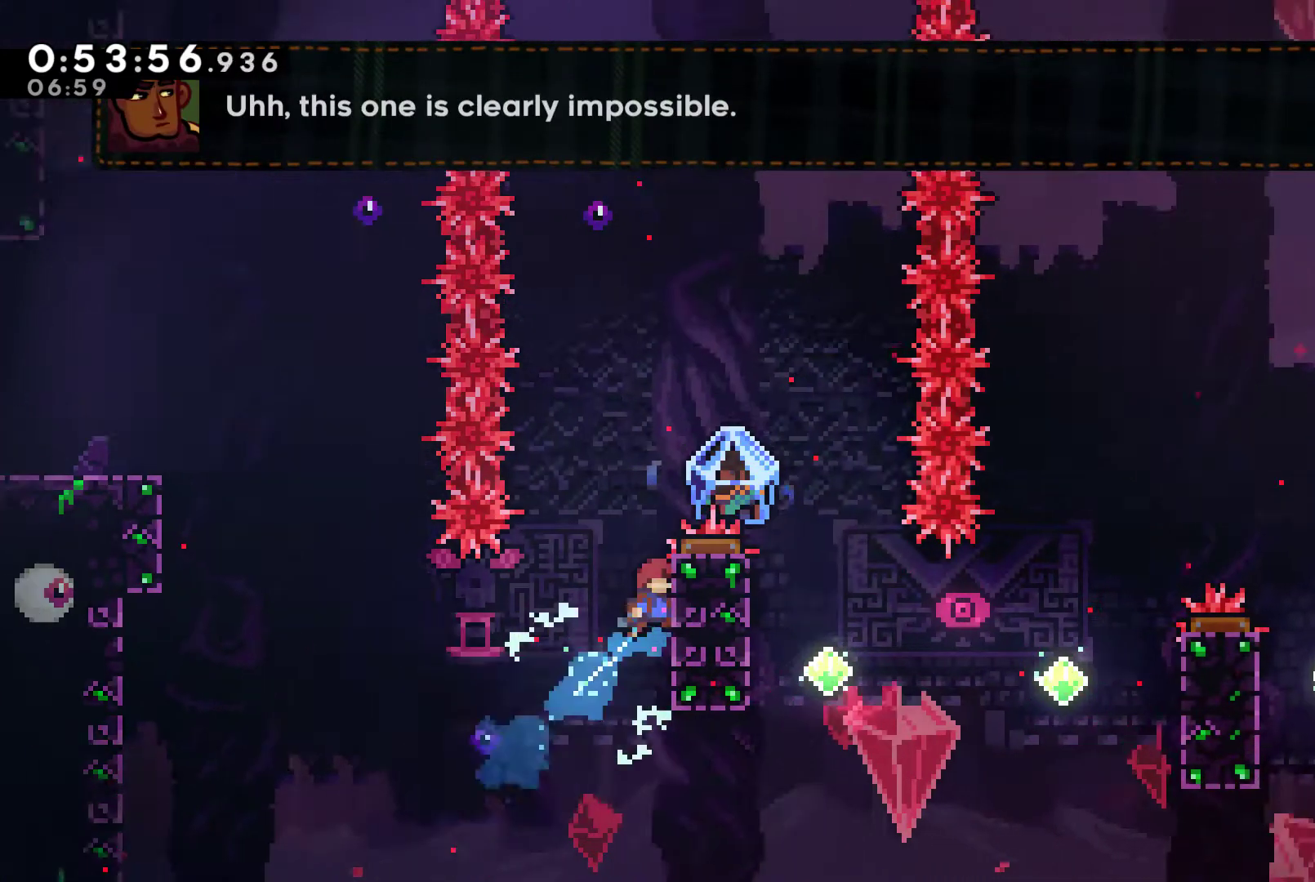
{"buttons": ["A", "R1", "DPAD_UP", "DPAD_RIGHT"], "left_stick": "center", "right_stick": "center", "events": [[467, "A", "down"]]}
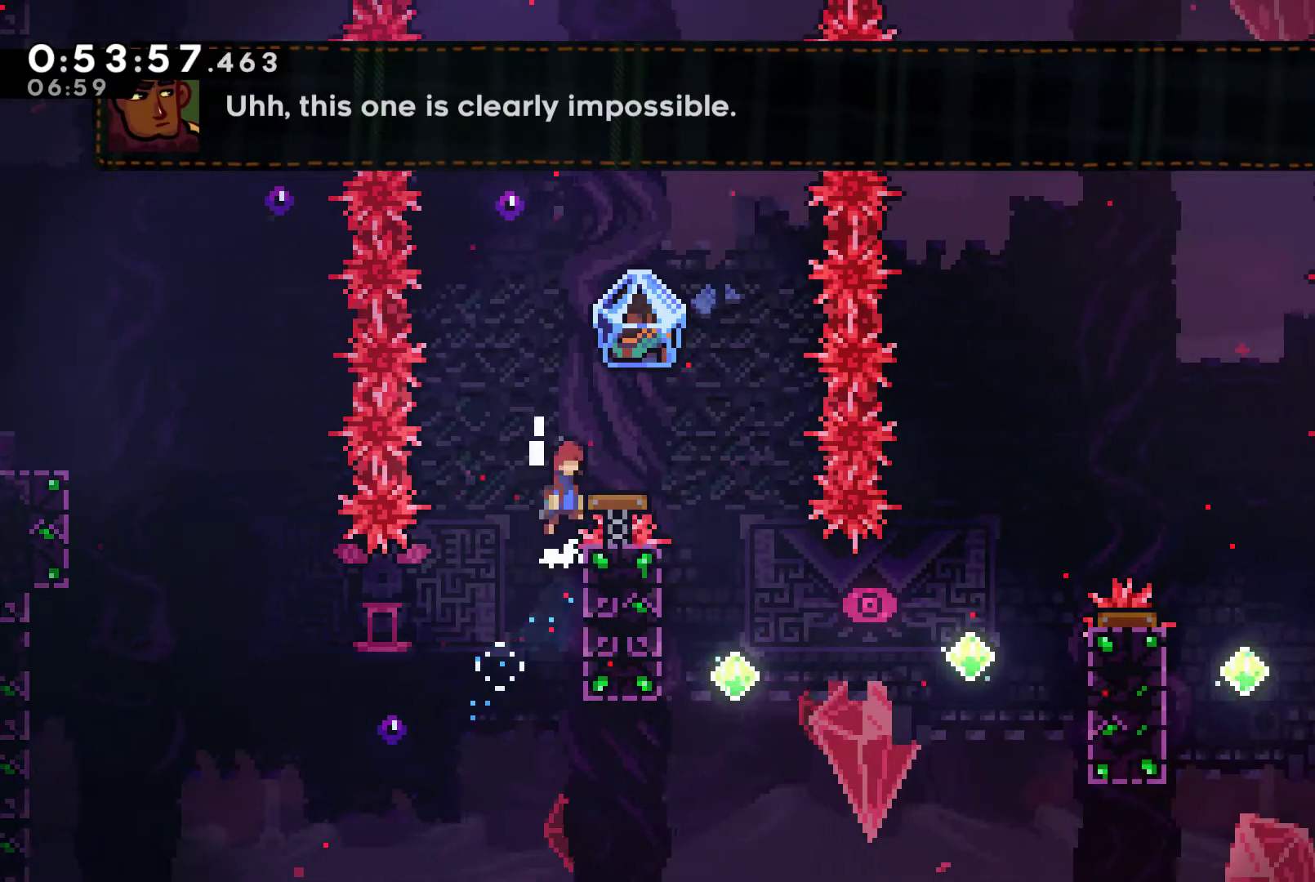
{"buttons": ["A", "R1", "DPAD_RIGHT"], "left_stick": "center", "right_stick": "center", "events": [[267, "DPAD_UP", "up"]]}
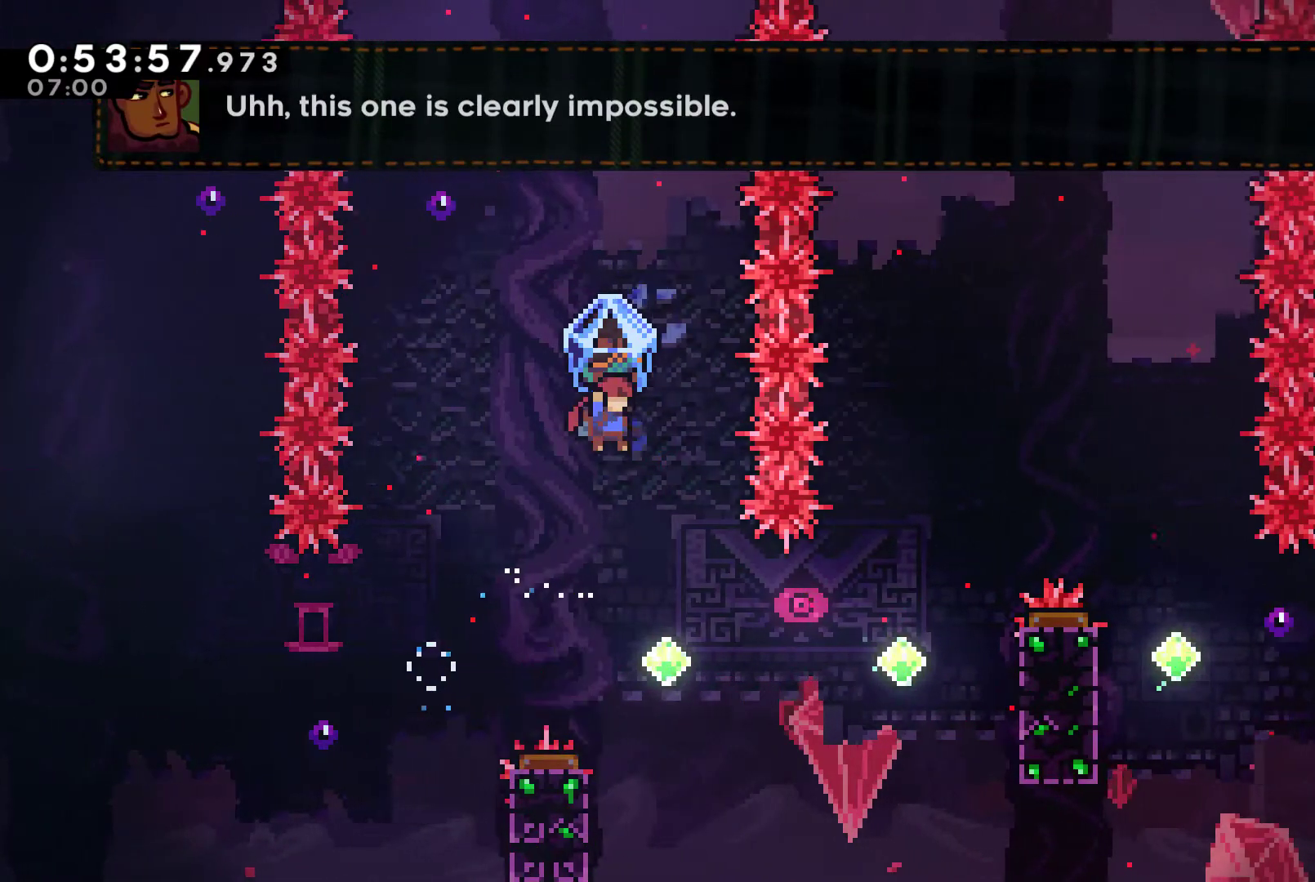
{"buttons": ["DPAD_UP", "DPAD_RIGHT"], "left_stick": "center", "right_stick": "center", "events": [[100, "A", "up"], [133, "R1", "up"], [467, "DPAD_UP", "down"]]}
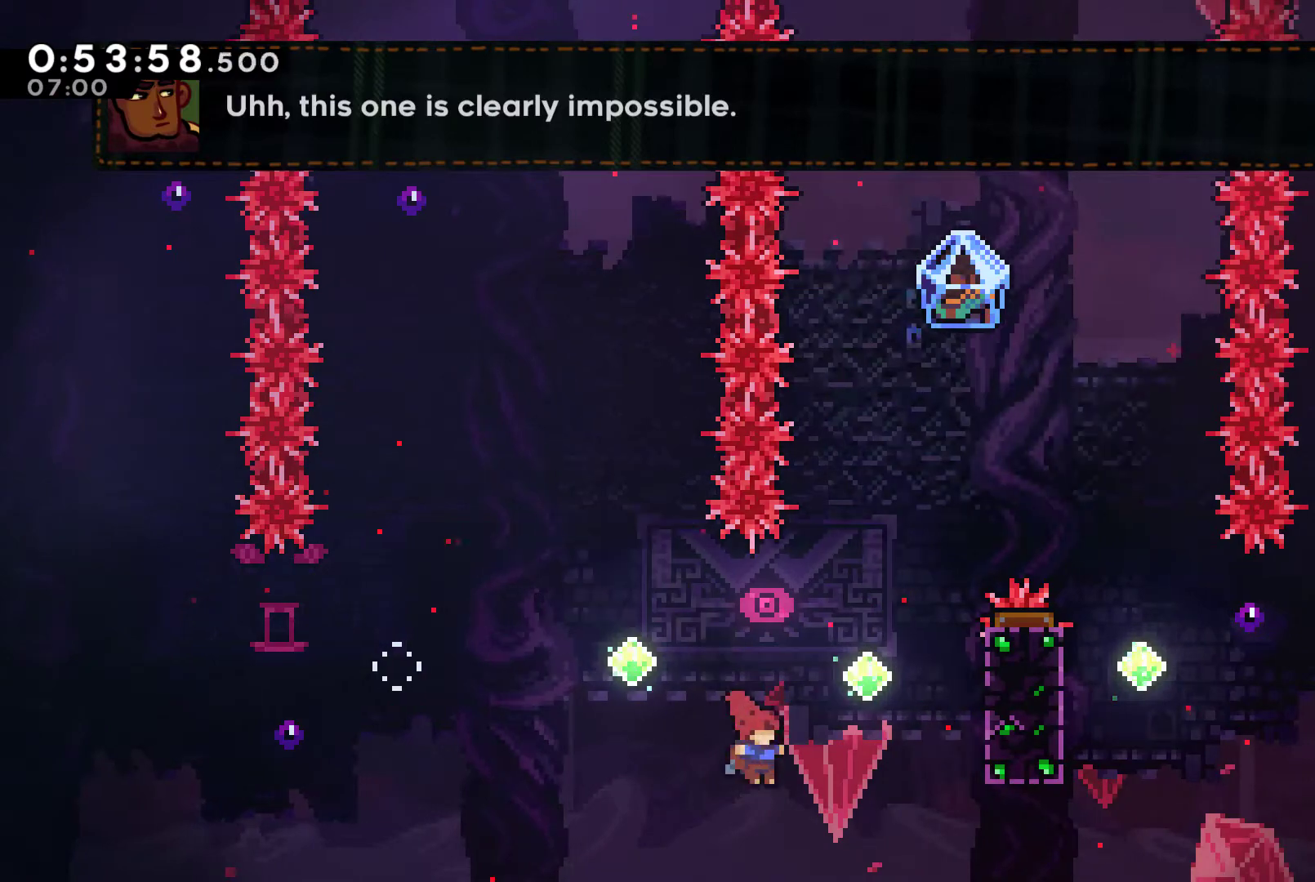
{"buttons": ["R1"], "left_stick": "center", "right_stick": "center", "events": [[67, "X", "down"], [200, "X", "up"], [233, "R1", "down"], [333, "DPAD_UP", "up"], [467, "DPAD_RIGHT", "up"]]}
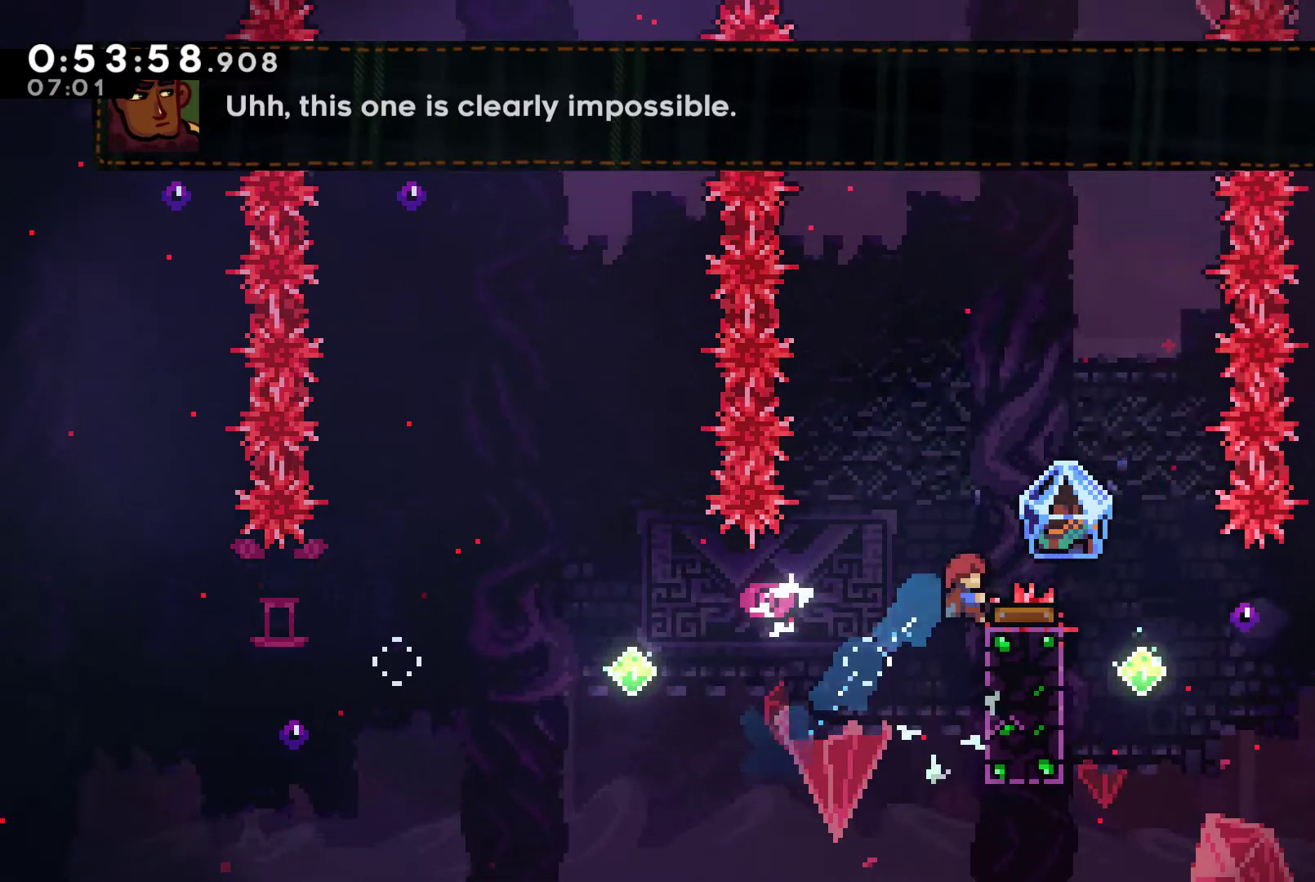
{"buttons": ["A", "R1", "DPAD_UP", "DPAD_RIGHT"], "left_stick": "center", "right_stick": "center", "events": [[200, "DPAD_RIGHT", "down"], [233, "DPAD_UP", "down"], [300, "A", "down"]]}
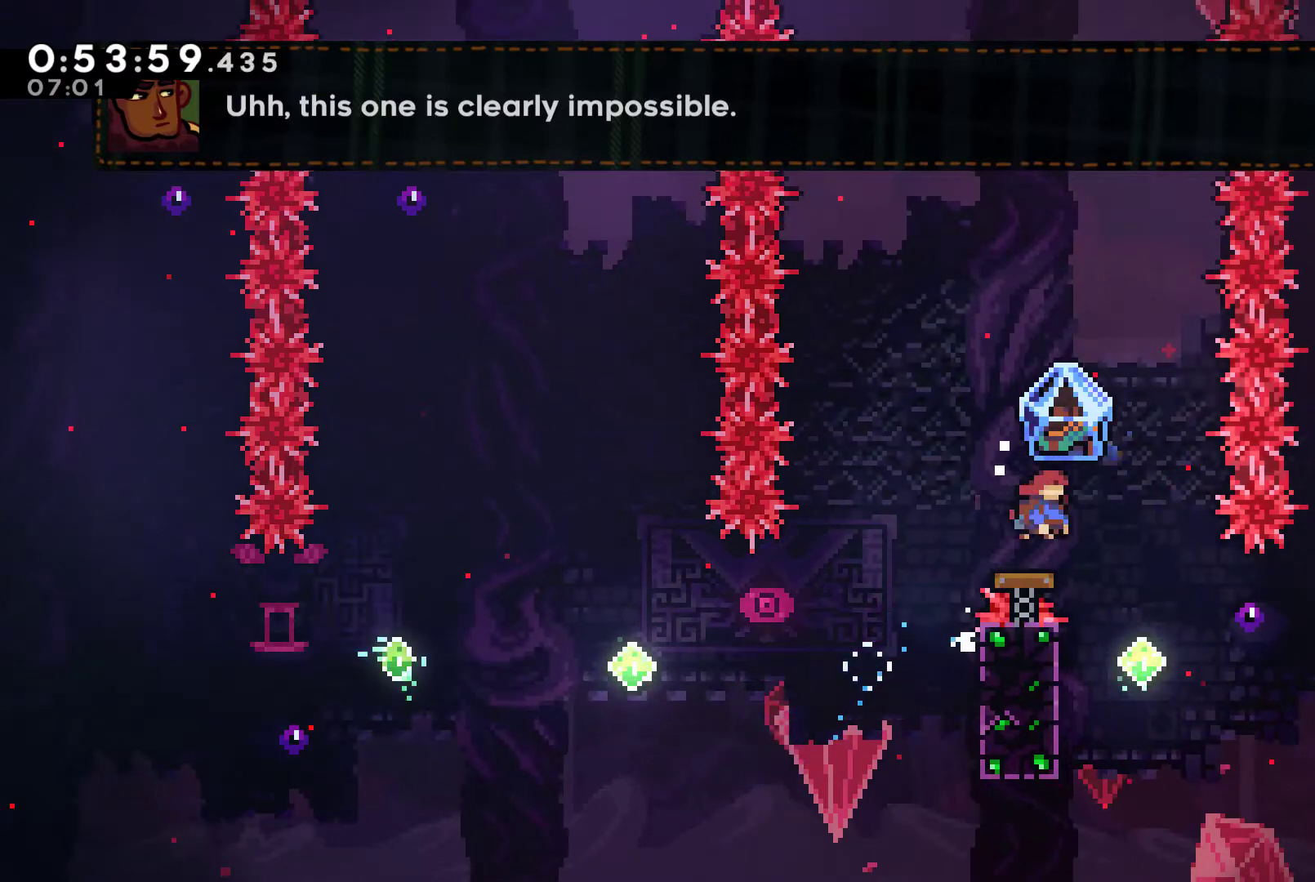
{"buttons": ["DPAD_UP", "DPAD_RIGHT"], "left_stick": "center", "right_stick": "center", "events": [[433, "A", "up"], [433, "R1", "up"]]}
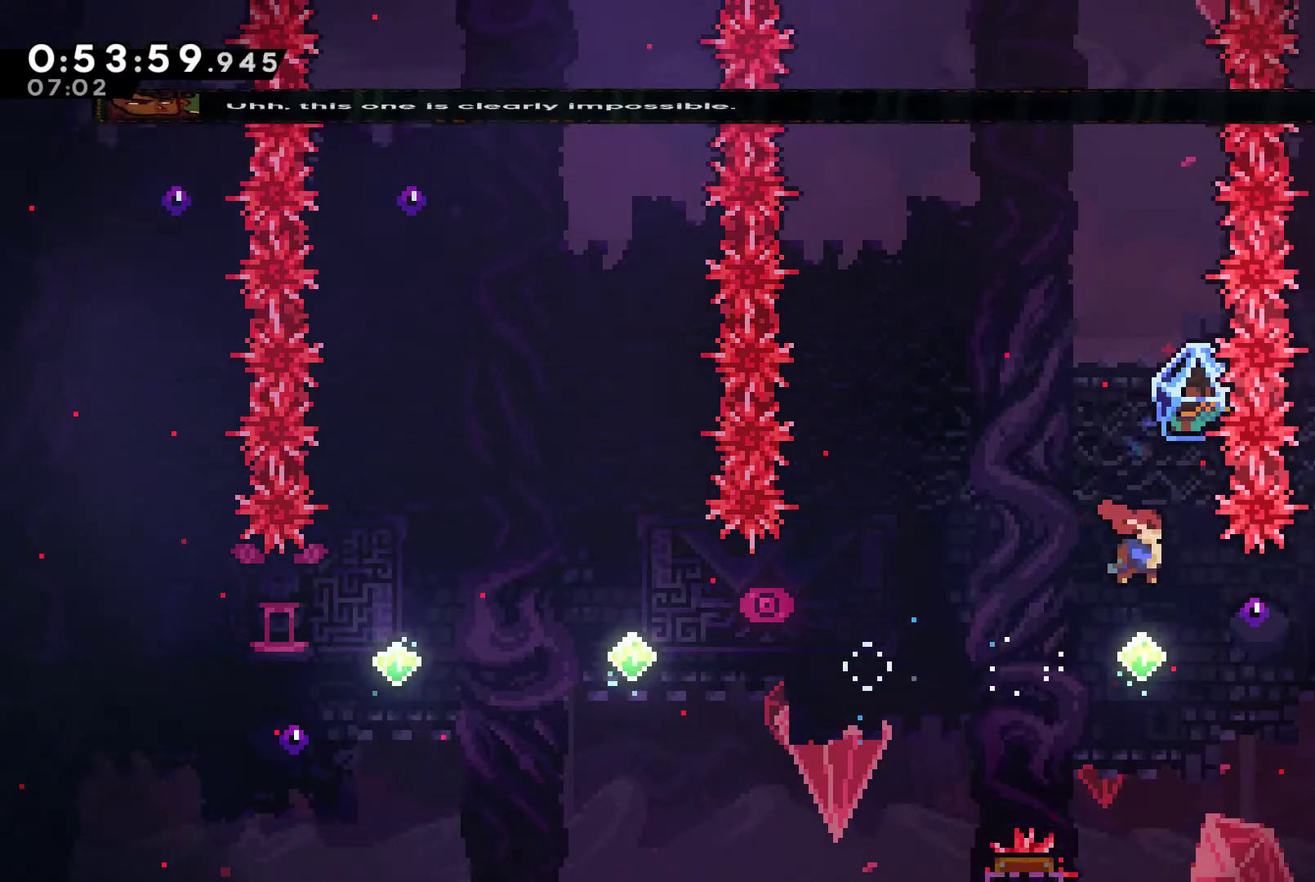
{"buttons": ["R1", "DPAD_UP", "DPAD_RIGHT"], "left_stick": "center", "right_stick": "center", "events": [[333, "X", "down"], [433, "R1", "down"], [433, "X", "up"]]}
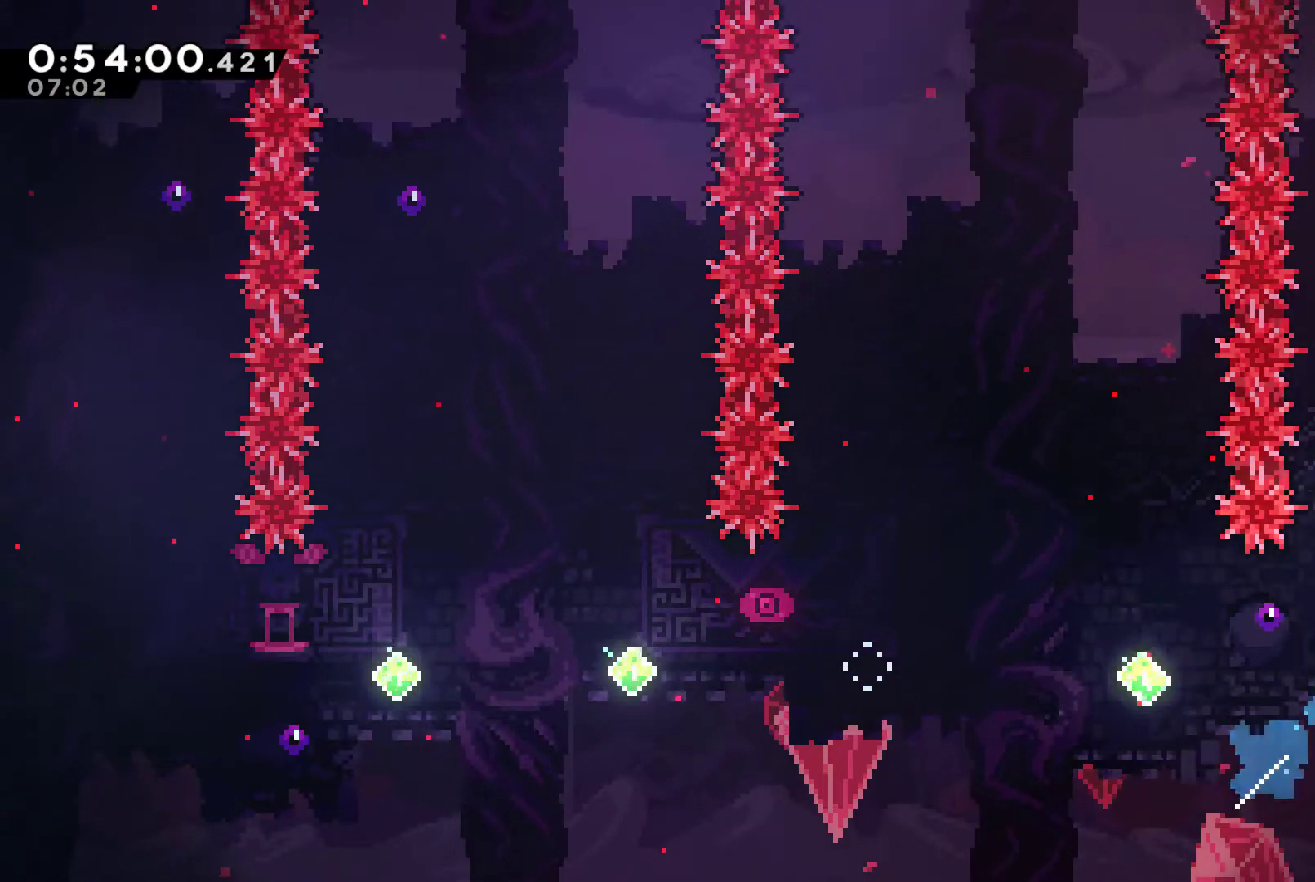
{"buttons": ["X", "DPAD_RIGHT"], "left_stick": "center", "right_stick": "center", "events": [[33, "A", "down"], [33, "DPAD_RIGHT", "up"], [33, "DPAD_UP", "up"], [67, "DPAD_RIGHT", "down"], [67, "DPAD_UP", "down"], [267, "A", "up"], [333, "DPAD_UP", "up"], [400, "R1", "up"], [500, "X", "down"]]}
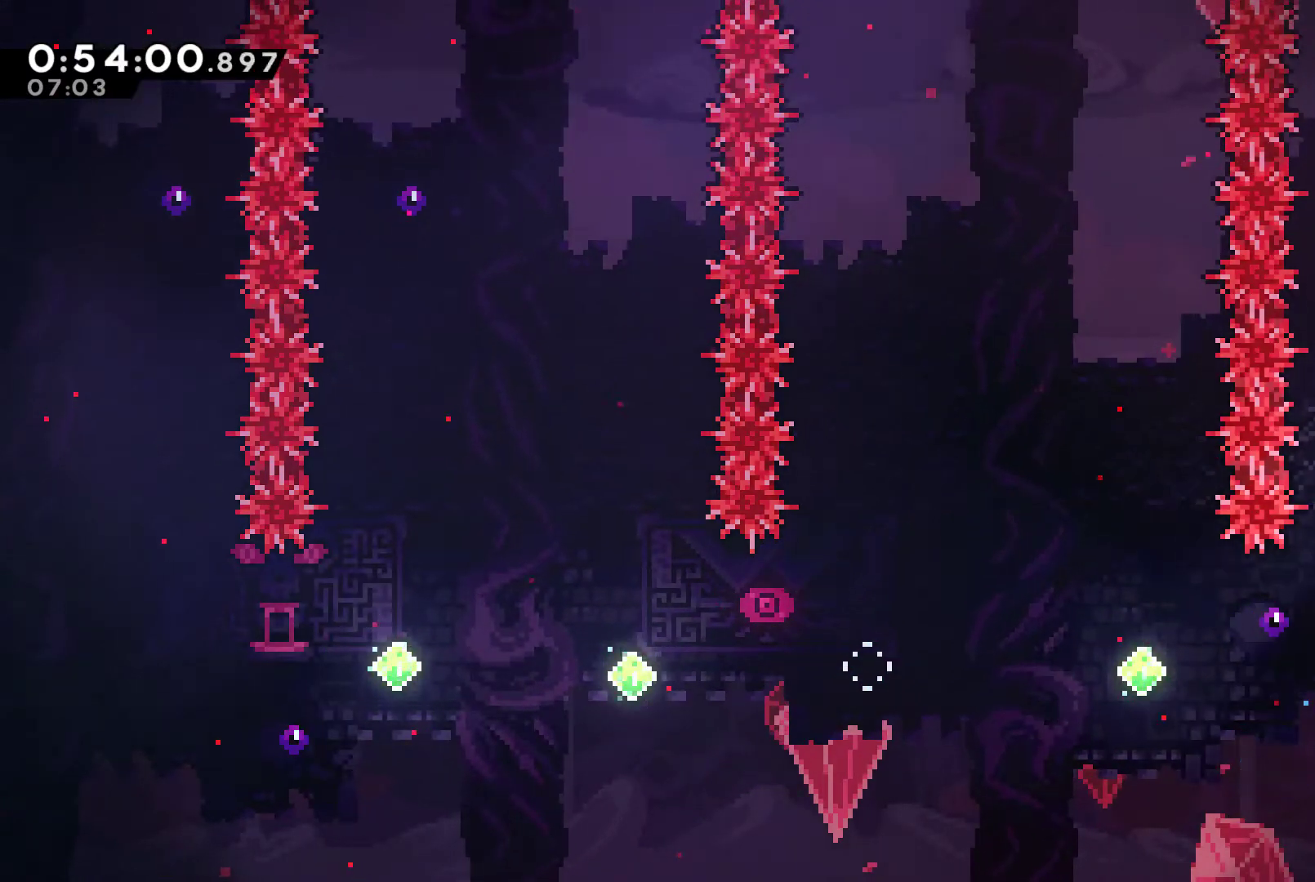
{"buttons": ["R1", "DPAD_RIGHT"], "left_stick": "center", "right_stick": "center", "events": [[67, "X", "up"], [100, "R1", "down"]]}
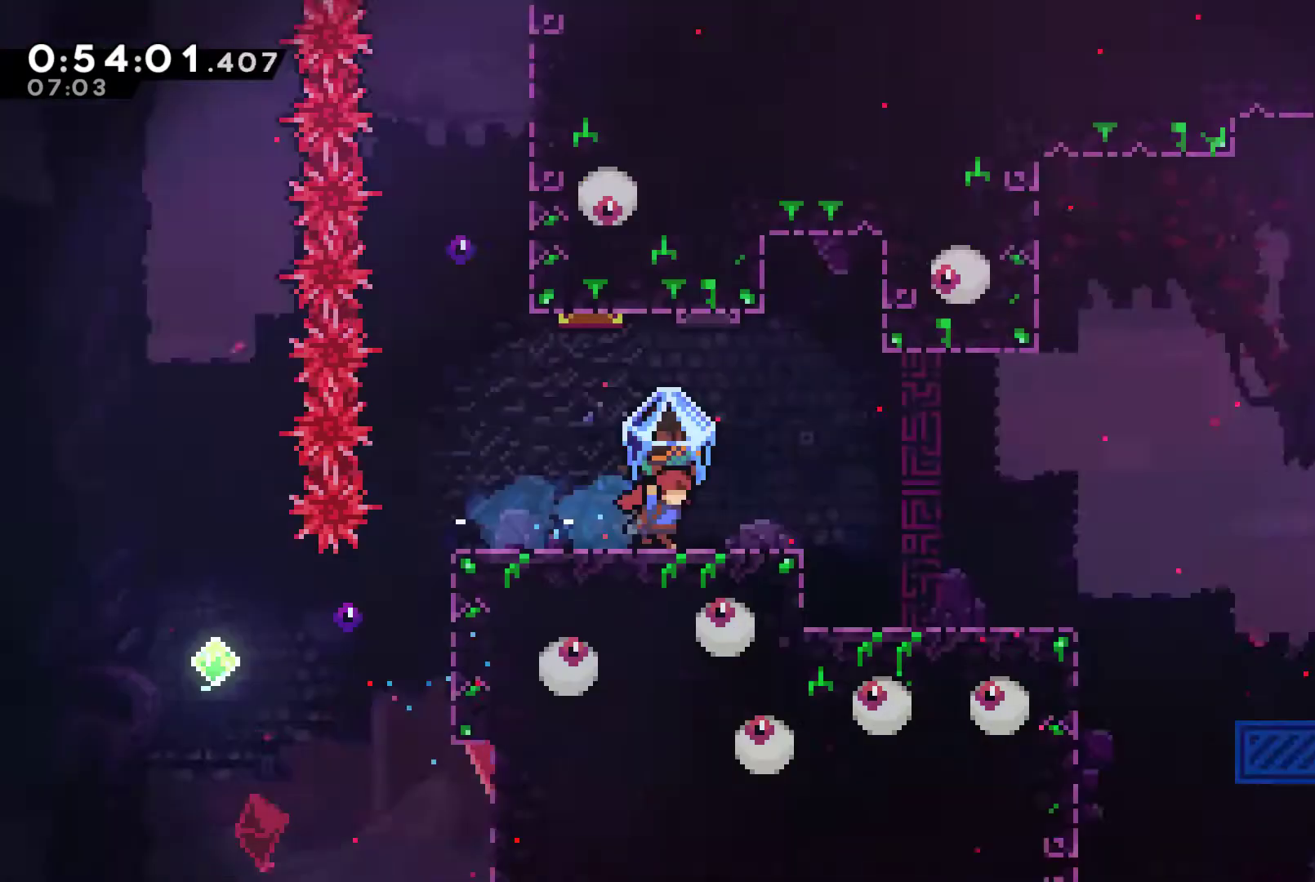
{"buttons": ["R1", "DPAD_RIGHT"], "left_stick": "center", "right_stick": "center", "events": []}
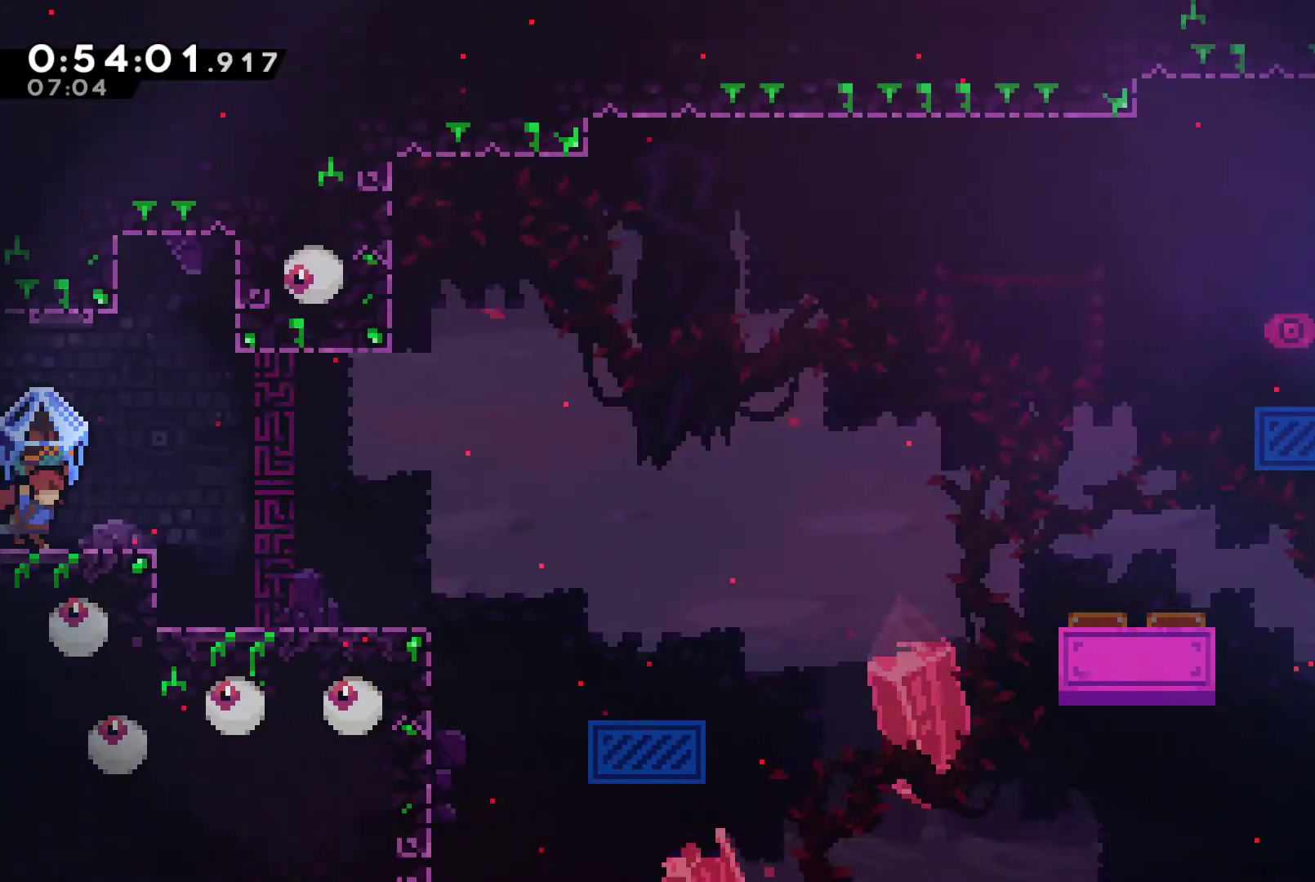
{"buttons": ["R1"], "left_stick": "center", "right_stick": "center", "events": [[400, "DPAD_RIGHT", "up"]]}
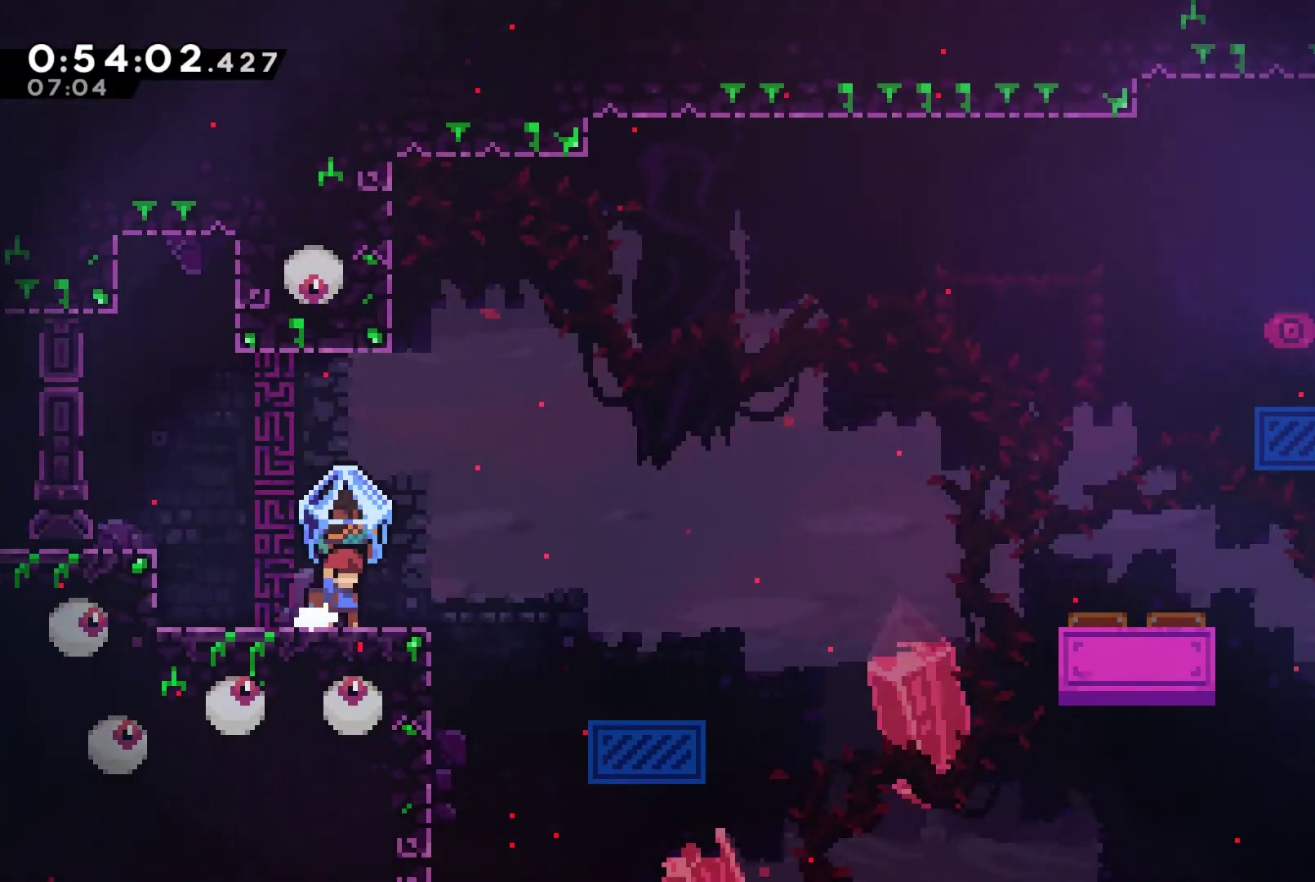
{"buttons": ["R1", "DPAD_RIGHT"], "left_stick": "center", "right_stick": "center", "events": [[233, "DPAD_RIGHT", "down"], [367, "A", "down"], [500, "A", "up"]]}
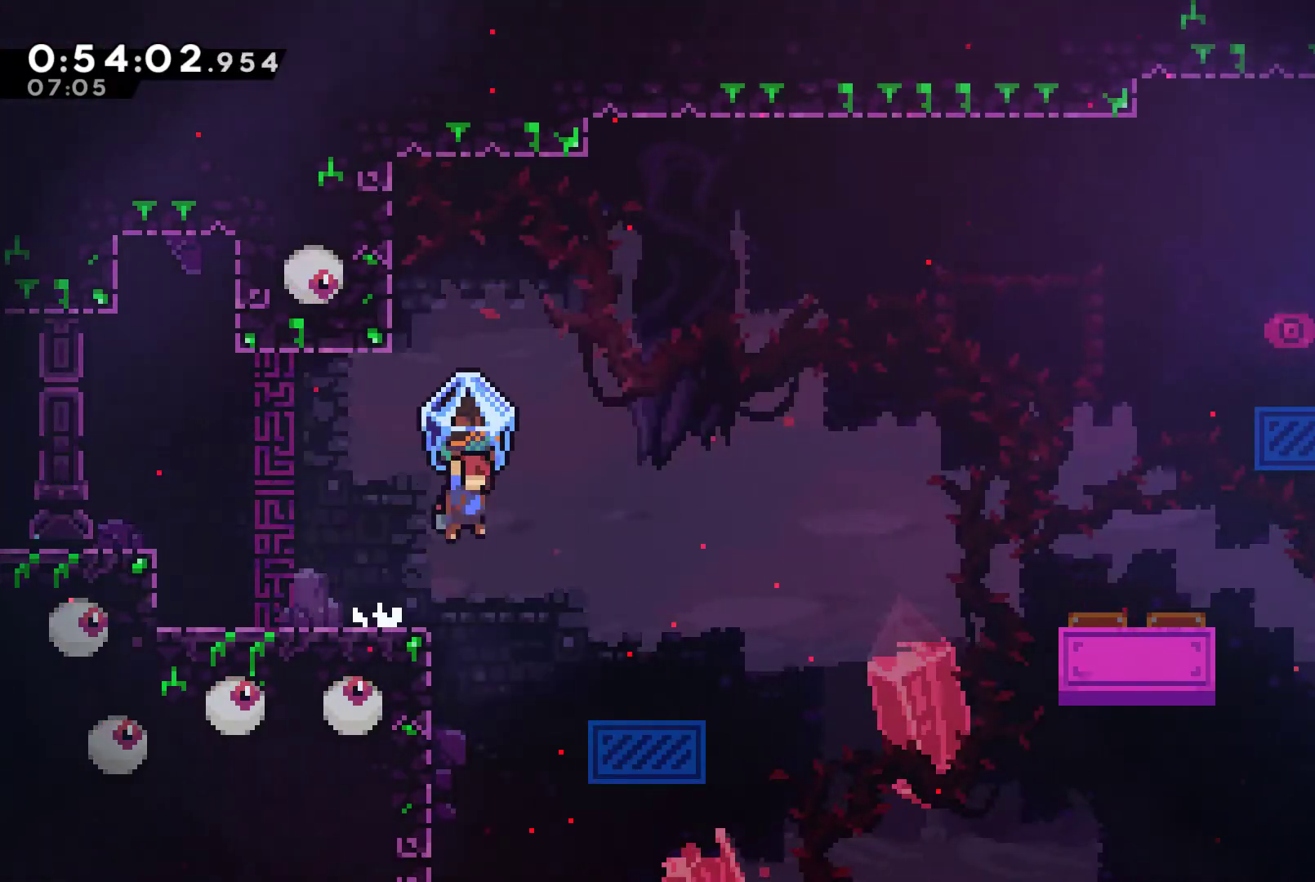
{"buttons": ["R1", "DPAD_RIGHT"], "left_stick": "center", "right_stick": "center", "events": []}
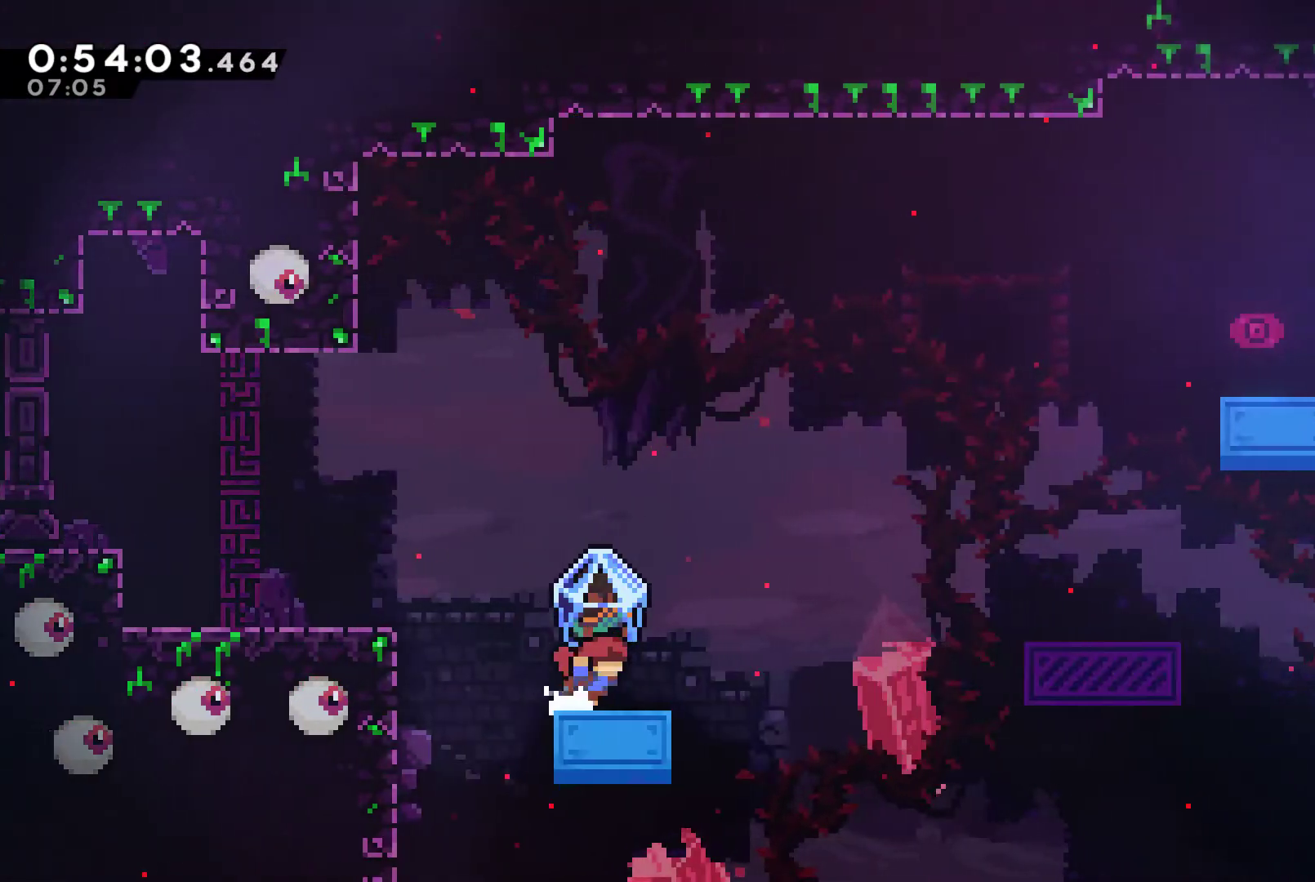
{"buttons": ["R1", "DPAD_RIGHT"], "left_stick": "center", "right_stick": "center", "events": [[33, "DPAD_RIGHT", "up"], [467, "DPAD_RIGHT", "down"]]}
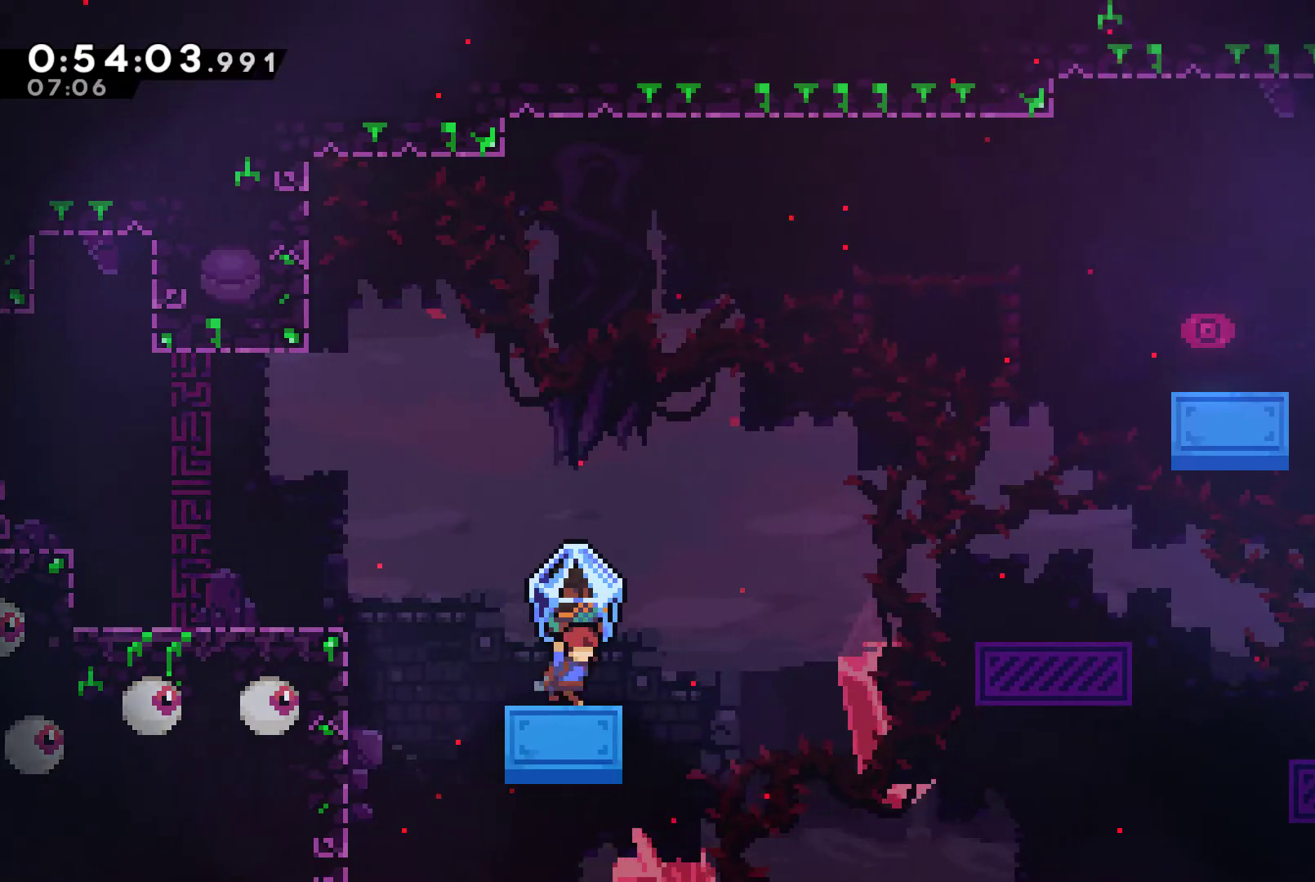
{"buttons": ["DPAD_UP", "DPAD_RIGHT"], "left_stick": "center", "right_stick": "center", "events": [[100, "DPAD_UP", "down"], [133, "A", "down"], [300, "A", "up"], [300, "R1", "up"]]}
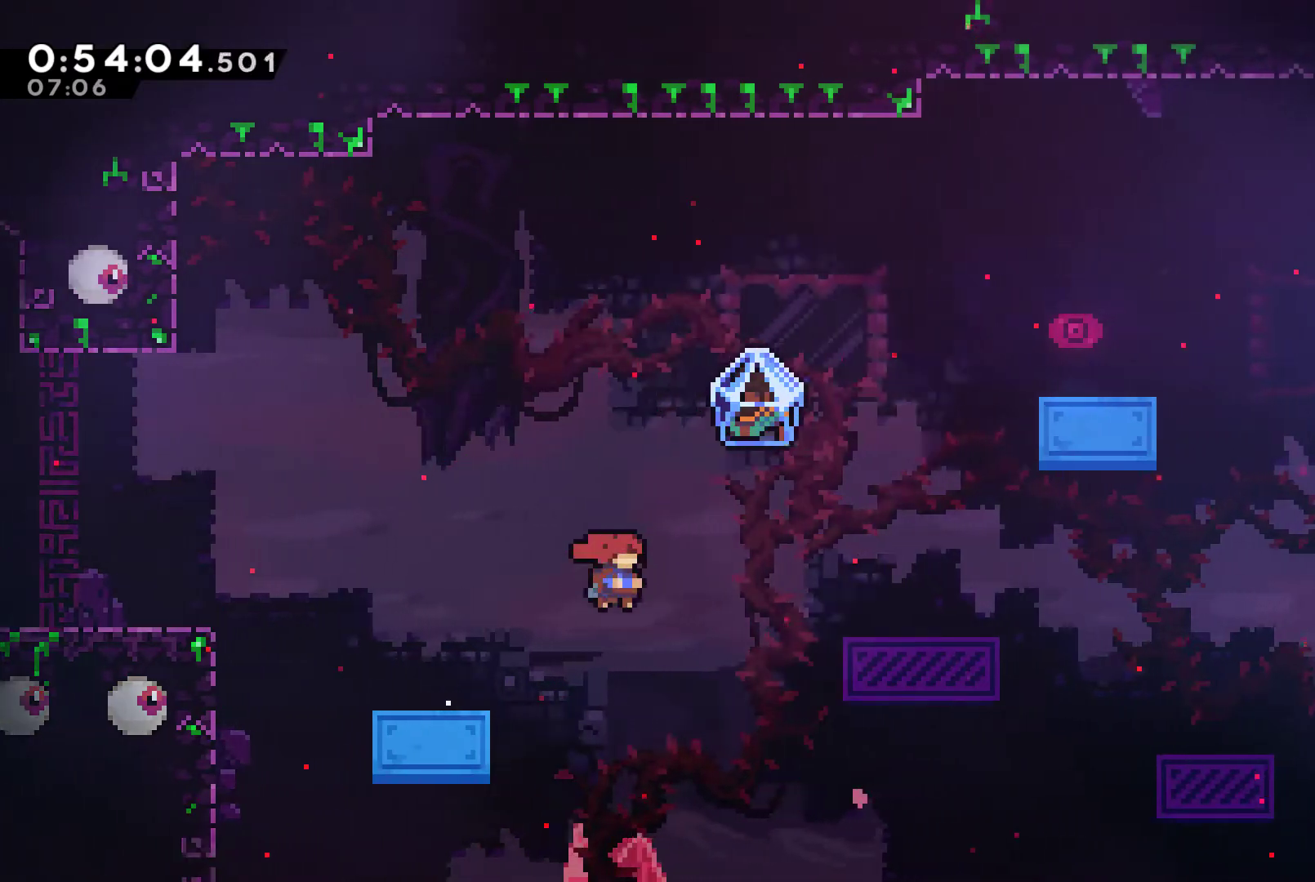
{"buttons": ["DPAD_RIGHT"], "left_stick": "center", "right_stick": "center", "events": [[100, "X", "down"], [200, "X", "up"], [367, "DPAD_UP", "up"]]}